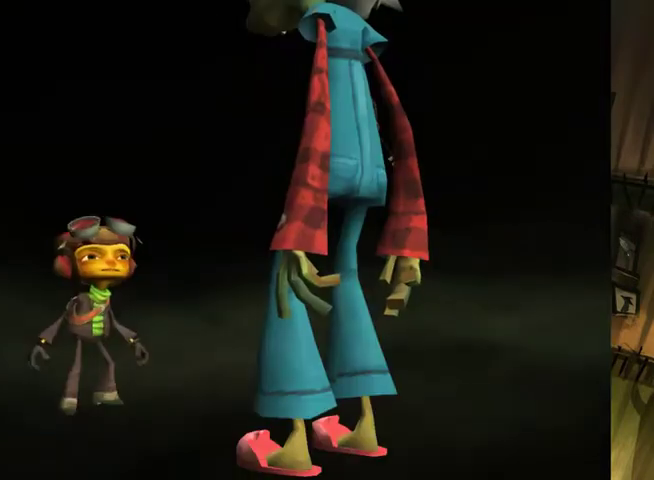
Gameplay with a controller (Xbox layout); each line is a JSON object with the inputs held at the frame after it. "events" lists button and stick changes between this image and that frame as [ms after this image, input, new state], when the widget could be followed in between. This overlay highlights the sticks when they move; stick clicks (L3 R3) are not distinguishable. Not read: L3 R3.
{"buttons": [], "left_stick": "center", "right_stick": "right", "events": [[33, "A", "up"], [100, "A", "down"], [167, "A", "up"], [233, "A", "down"], [300, "right_stick", "right"], [467, "A", "up"]]}
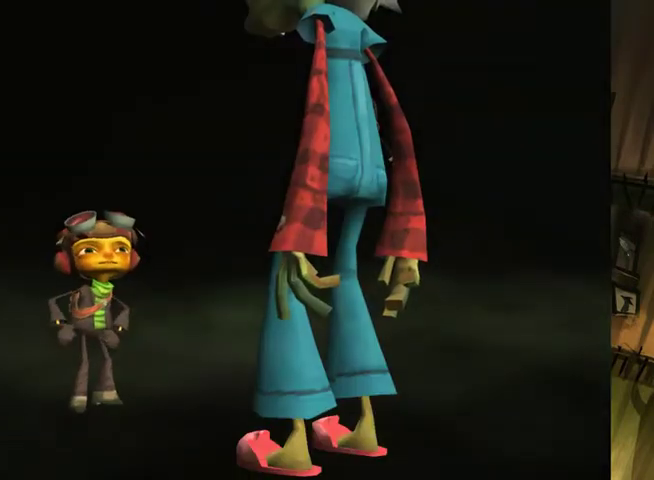
{"buttons": ["A"], "left_stick": "center", "right_stick": "right", "events": [[33, "A", "down"], [100, "A", "up"], [167, "A", "down"], [233, "A", "up"], [333, "A", "down"], [433, "A", "up"], [500, "A", "down"]]}
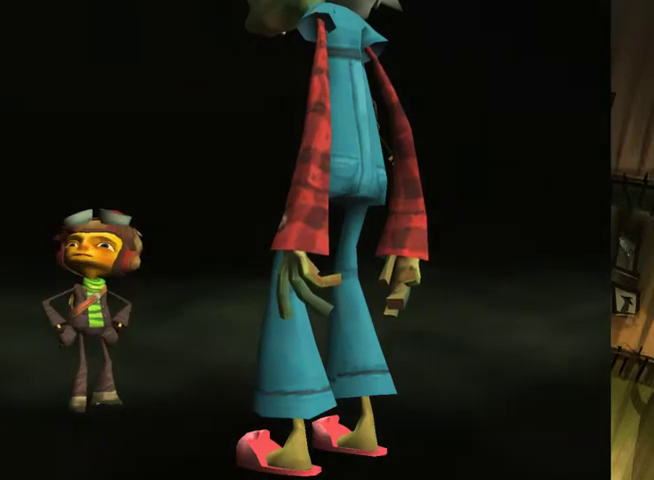
{"buttons": ["A"], "left_stick": "center", "right_stick": "right", "events": [[67, "A", "up"], [133, "A", "down"], [200, "A", "up"], [300, "A", "down"], [367, "A", "up"], [467, "A", "down"]]}
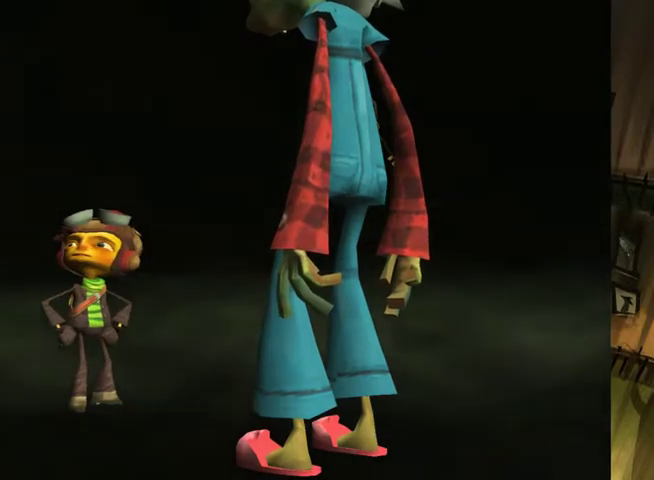
{"buttons": [], "left_stick": "center", "right_stick": "right", "events": [[33, "A", "up"], [100, "A", "down"], [167, "A", "up"], [267, "A", "down"], [333, "A", "up"], [400, "A", "down"], [467, "A", "up"]]}
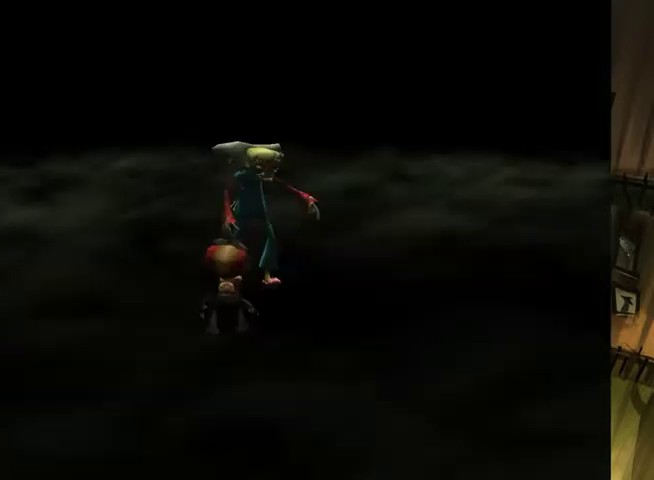
{"buttons": [], "left_stick": "center", "right_stick": "right", "events": [[67, "A", "down"], [133, "A", "up"], [233, "A", "down"], [300, "A", "up"]]}
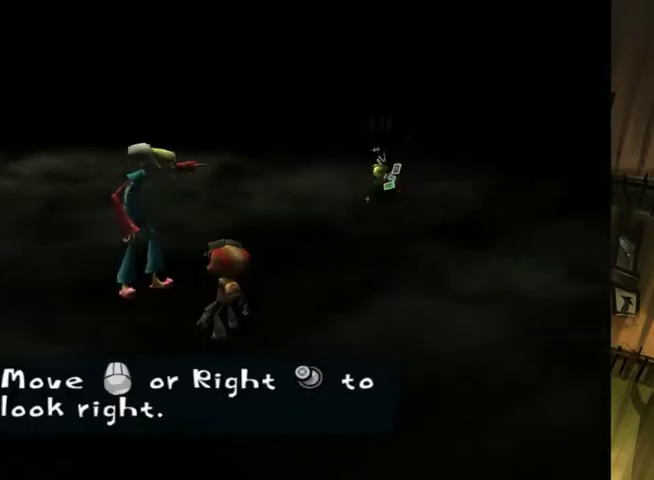
{"buttons": ["A"], "left_stick": "center", "right_stick": "center", "events": [[33, "A", "down"], [100, "A", "up"], [167, "A", "down"], [233, "A", "up"], [233, "right_stick", "center"], [433, "A", "down"]]}
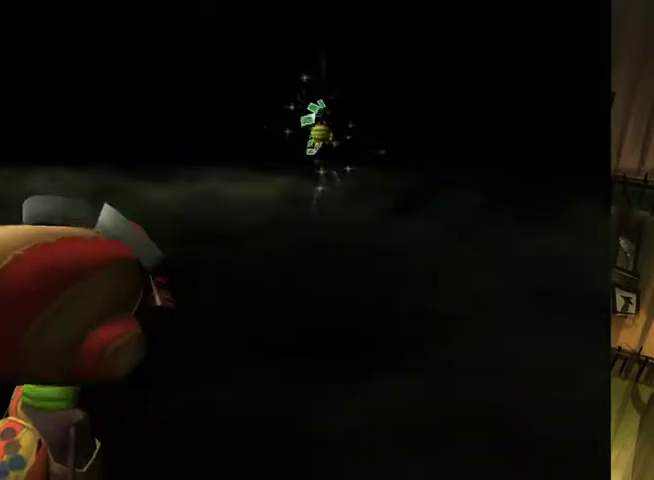
{"buttons": [], "left_stick": "center", "right_stick": "down", "events": [[33, "A", "up"], [100, "A", "down"], [167, "A", "up"], [233, "A", "down"], [300, "A", "up"], [300, "right_stick", "down"], [367, "A", "down"], [467, "A", "up"]]}
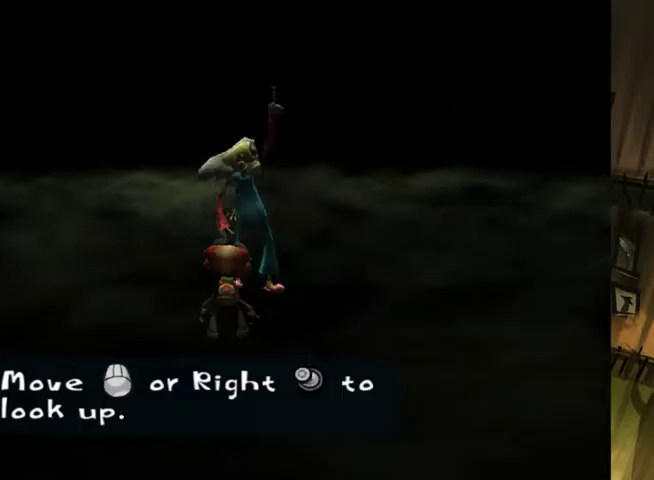
{"buttons": ["A"], "left_stick": "center", "right_stick": "down", "events": [[33, "A", "down"], [267, "A", "up"], [333, "A", "down"], [433, "A", "up"], [500, "A", "down"]]}
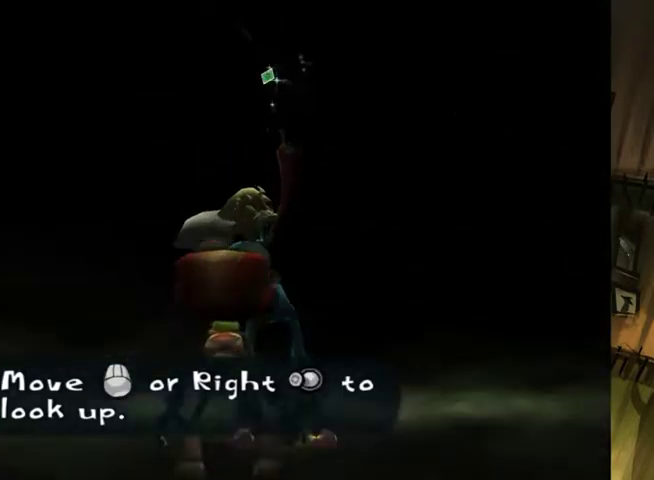
{"buttons": [], "left_stick": "center", "right_stick": "center", "events": [[67, "A", "up"], [133, "A", "down"], [133, "right_stick", "center"], [200, "A", "up"], [267, "A", "down"], [467, "A", "up"]]}
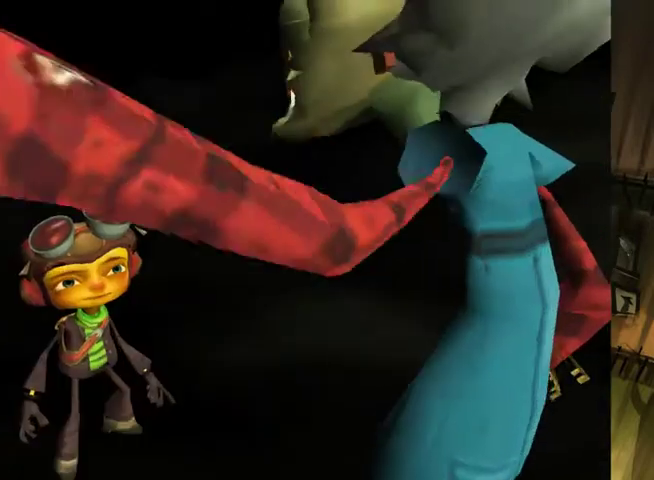
{"buttons": ["A"], "left_stick": "center", "right_stick": "center", "events": [[33, "A", "down"], [100, "A", "up"], [167, "A", "down"], [233, "A", "up"], [300, "A", "down"], [367, "A", "up"], [467, "A", "down"]]}
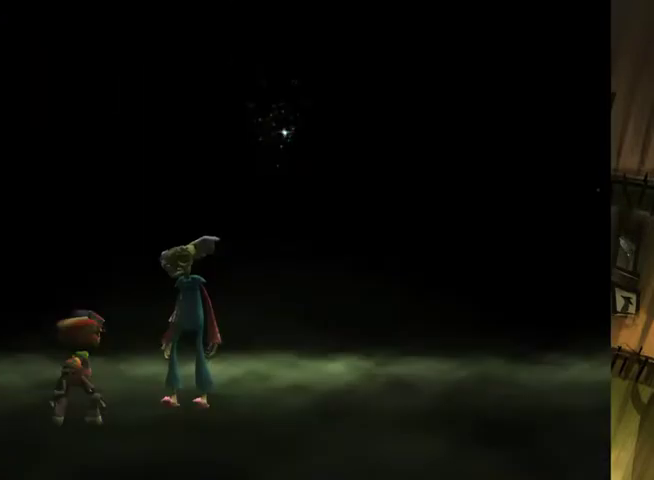
{"buttons": ["A"], "left_stick": "center", "right_stick": "center", "events": [[33, "A", "up"], [100, "A", "down"], [167, "A", "up"], [233, "A", "down"], [300, "A", "up"], [367, "A", "down"]]}
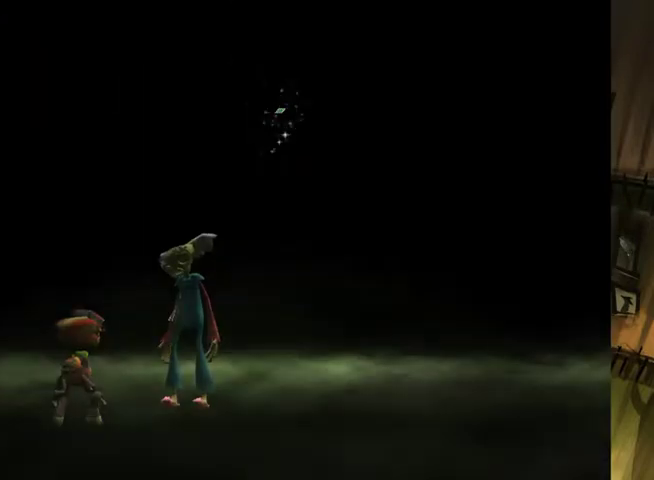
{"buttons": ["A"], "left_stick": "center", "right_stick": "center", "events": [[100, "A", "up"], [167, "A", "down"], [233, "A", "up"], [300, "A", "down"], [367, "A", "up"], [433, "A", "down"]]}
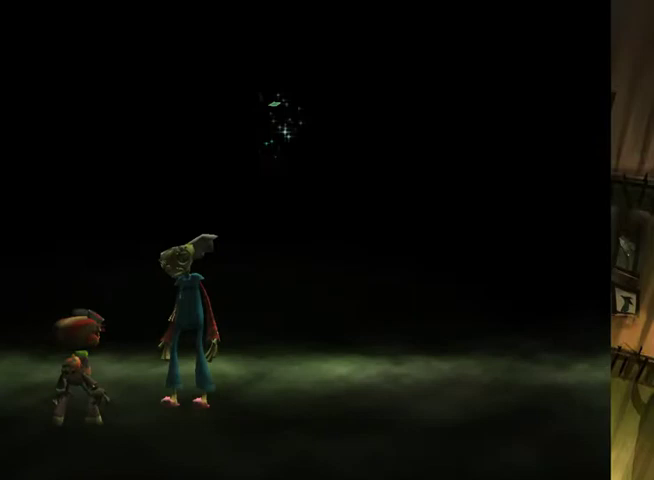
{"buttons": ["A"], "left_stick": "center", "right_stick": "center", "events": [[100, "A", "up"], [200, "A", "down"], [267, "A", "up"], [333, "A", "down"], [400, "A", "up"], [467, "A", "down"]]}
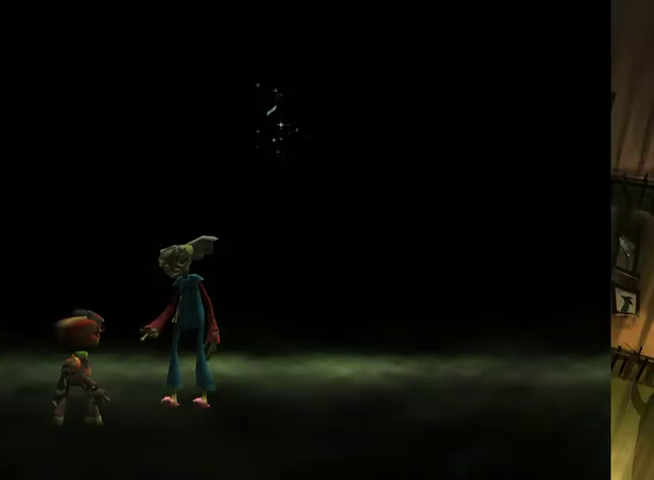
{"buttons": [], "left_stick": "center", "right_stick": "center", "events": [[167, "A", "up"], [233, "A", "down"], [333, "A", "up"], [400, "A", "down"], [467, "A", "up"]]}
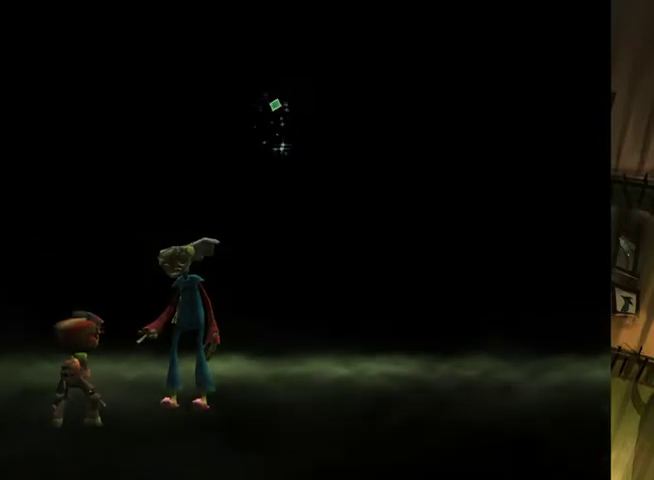
{"buttons": ["A"], "left_stick": "center", "right_stick": "center", "events": [[33, "A", "down"], [133, "A", "up"], [200, "A", "down"], [267, "A", "up"], [333, "A", "down"], [400, "A", "up"], [467, "A", "down"]]}
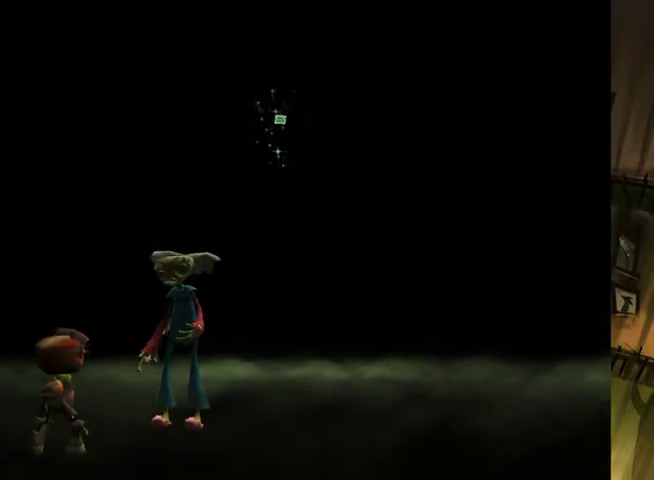
{"buttons": [], "left_stick": "center", "right_stick": "center", "events": [[67, "A", "up"], [133, "A", "down"], [200, "A", "up"], [300, "A", "down"], [367, "A", "up"], [433, "A", "down"], [500, "A", "up"]]}
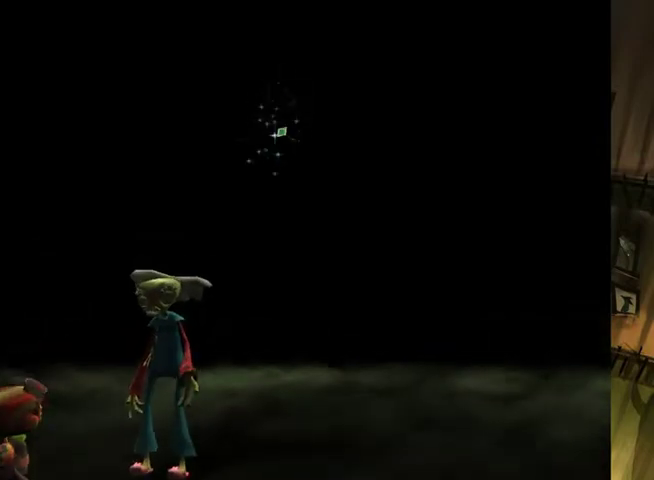
{"buttons": [], "left_stick": "center", "right_stick": "center", "events": [[67, "A", "down"], [167, "A", "up"], [233, "A", "down"], [300, "A", "up"], [367, "A", "down"], [433, "A", "up"]]}
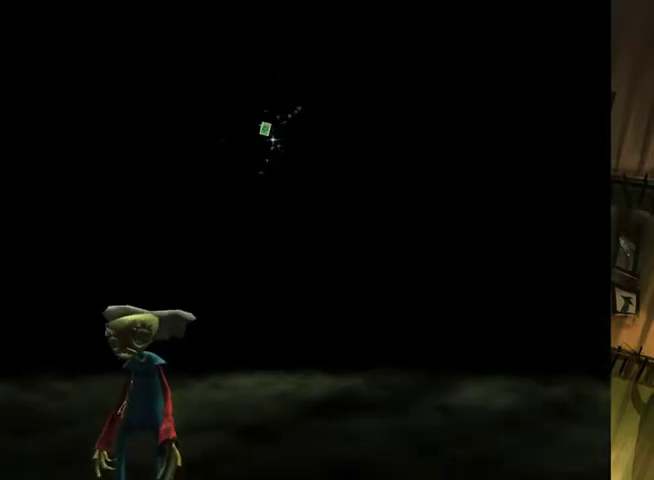
{"buttons": ["A"], "left_stick": "center", "right_stick": "center", "events": [[33, "A", "down"], [100, "A", "up"], [167, "A", "down"], [233, "A", "up"], [300, "A", "down"], [367, "A", "up"], [467, "A", "down"]]}